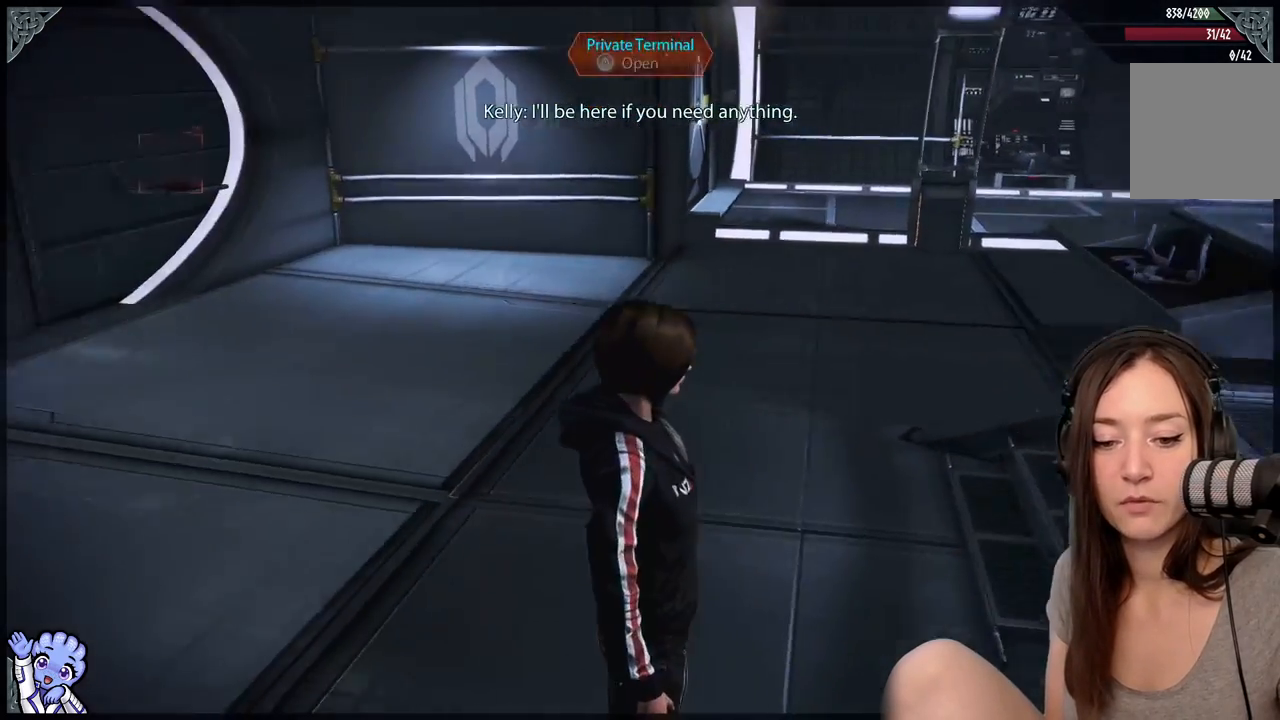
Gameplay with a controller (Xbox layout); each line is a JSON object with the inputs held at the frame after it. "events" lists button and stick changes between this image and that frame as [ms after this image, input, new state], when the widget could be followed in between. Not read: SHARE.
{"buttons": [], "left_stick": "center", "right_stick": "left", "events": [[150, "left_stick", "up-left"], [150, "right_stick", "center"], [450, "left_stick", "center"], [500, "right_stick", "left"]]}
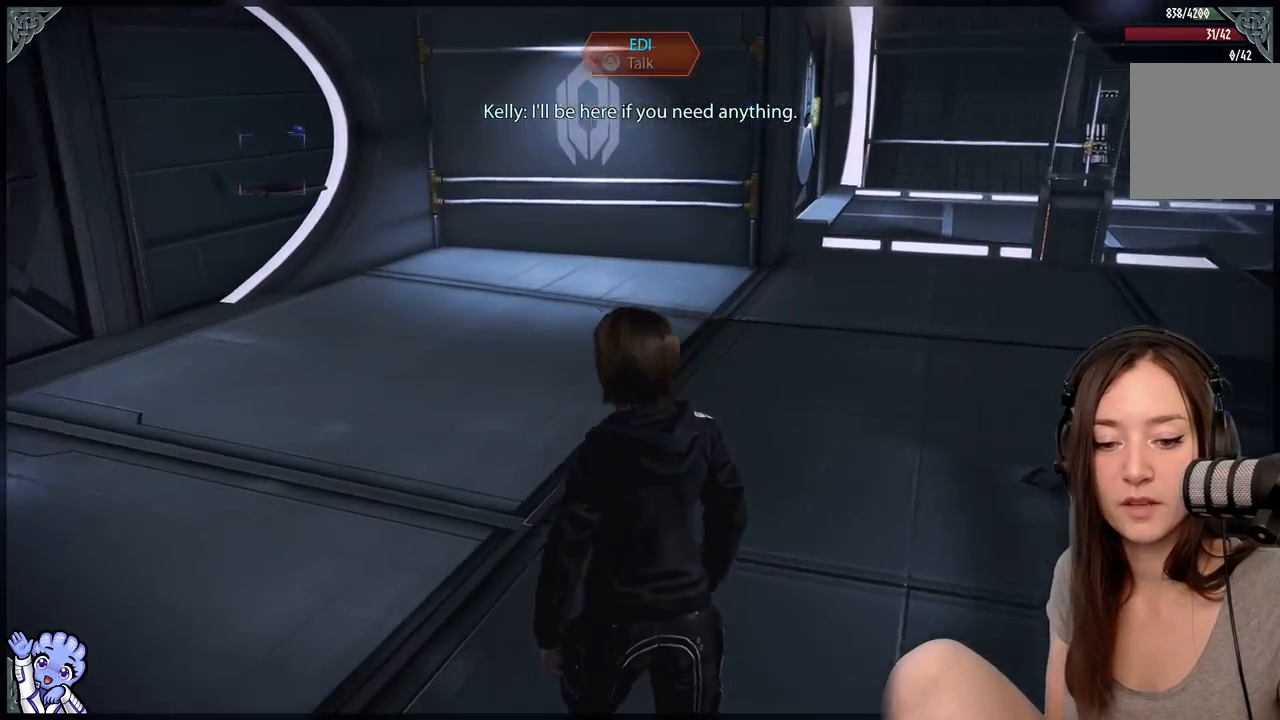
{"buttons": [], "left_stick": "center", "right_stick": "left", "events": []}
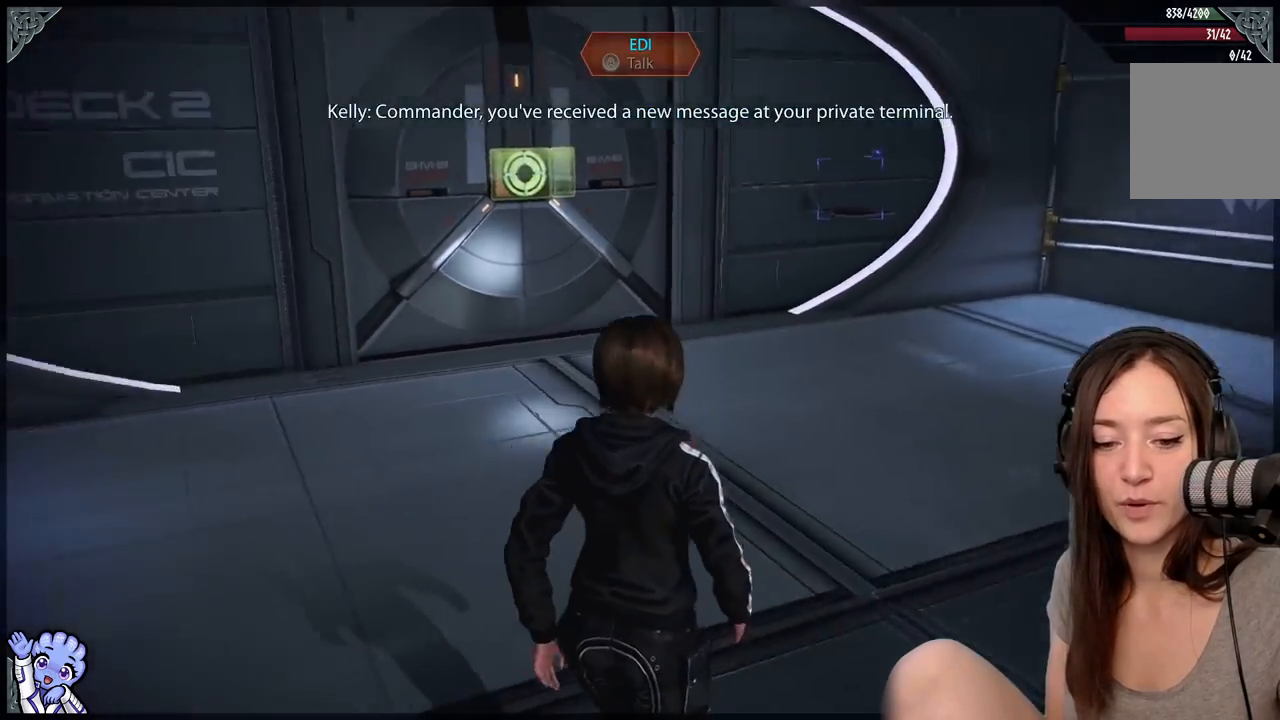
{"buttons": [], "left_stick": "center", "right_stick": "center", "events": [[67, "right_stick", "up-left"], [250, "right_stick", "center"]]}
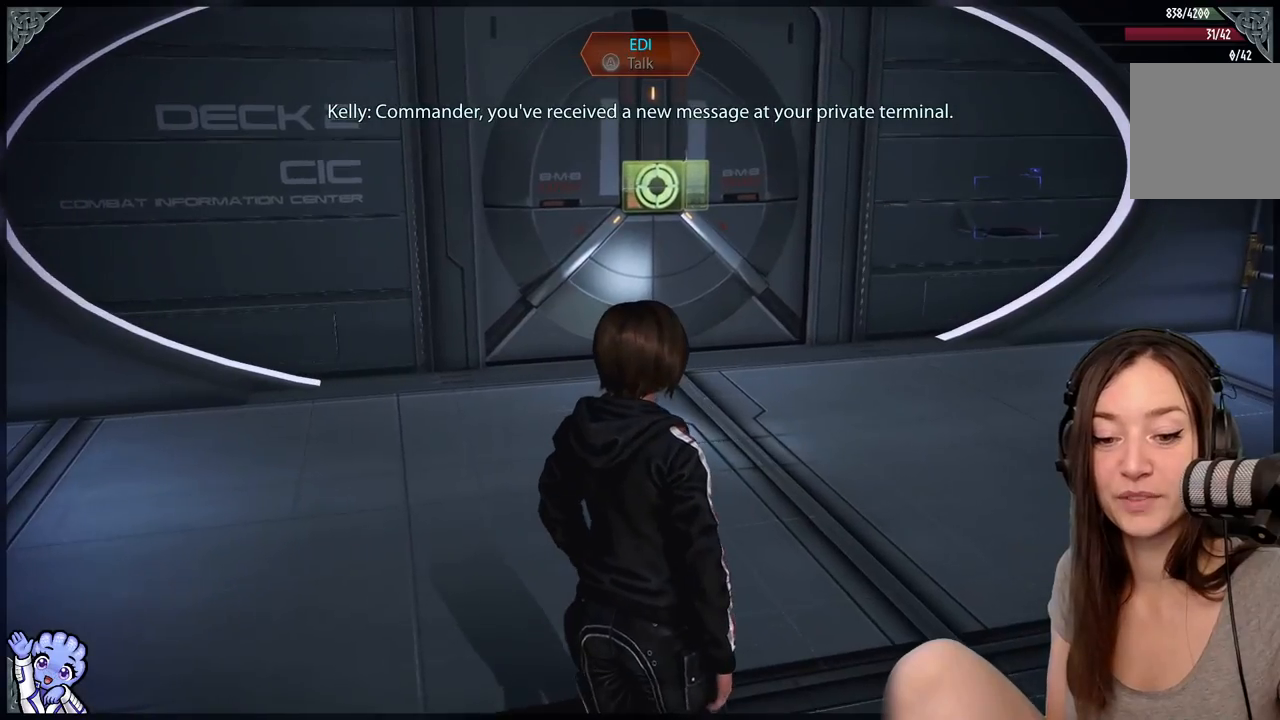
{"buttons": [], "left_stick": "center", "right_stick": "center", "events": [[150, "left_stick", "up-left"], [433, "left_stick", "center"]]}
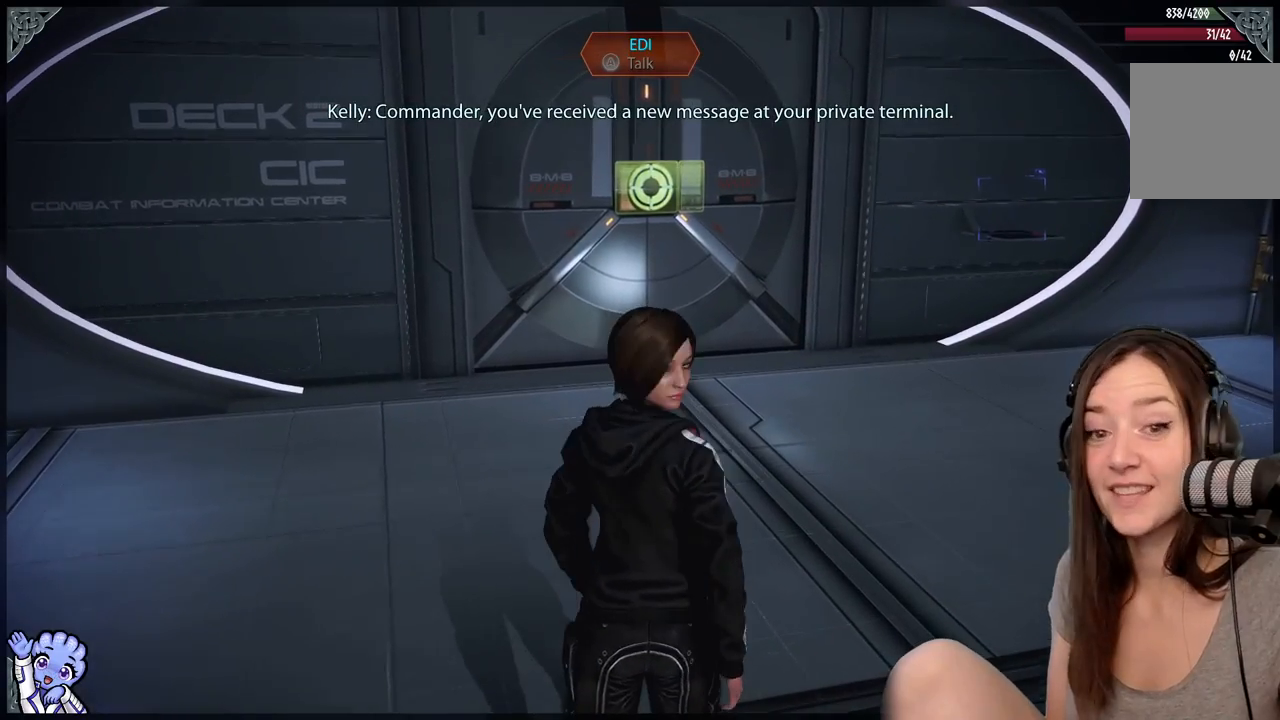
{"buttons": [], "left_stick": "center", "right_stick": "center", "events": []}
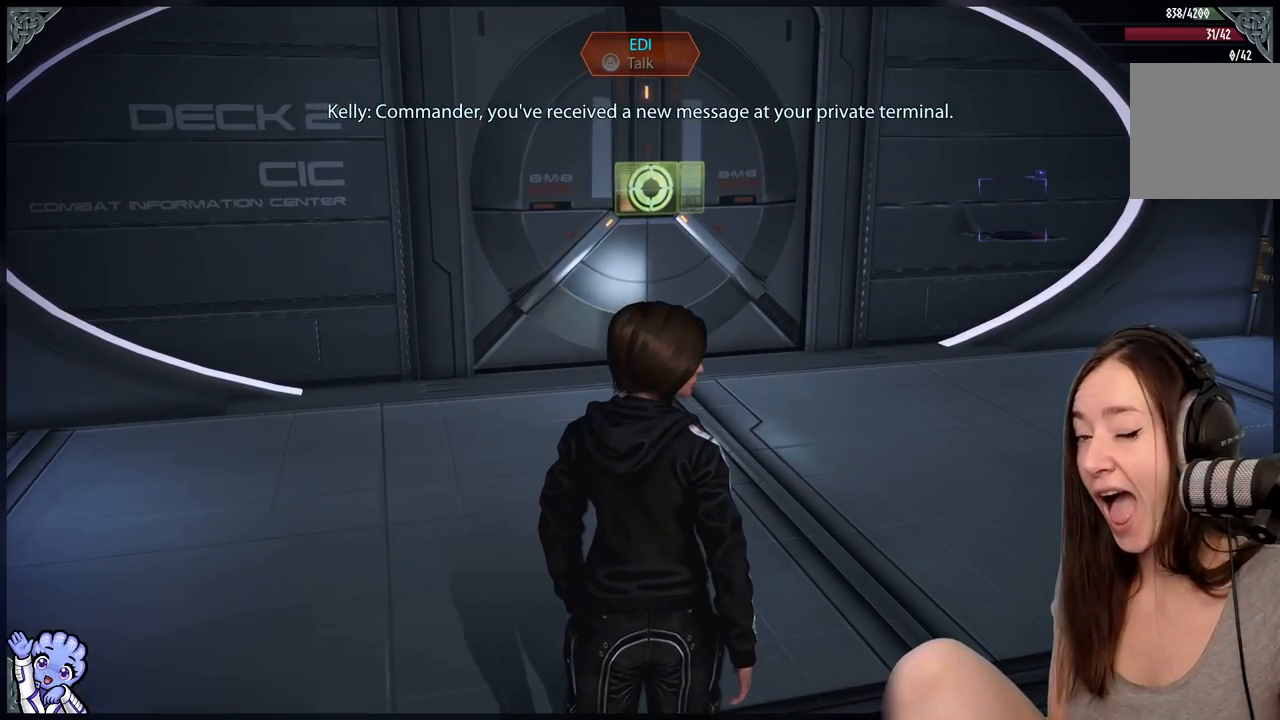
{"buttons": [], "left_stick": "center", "right_stick": "right", "events": [[417, "right_stick", "right"]]}
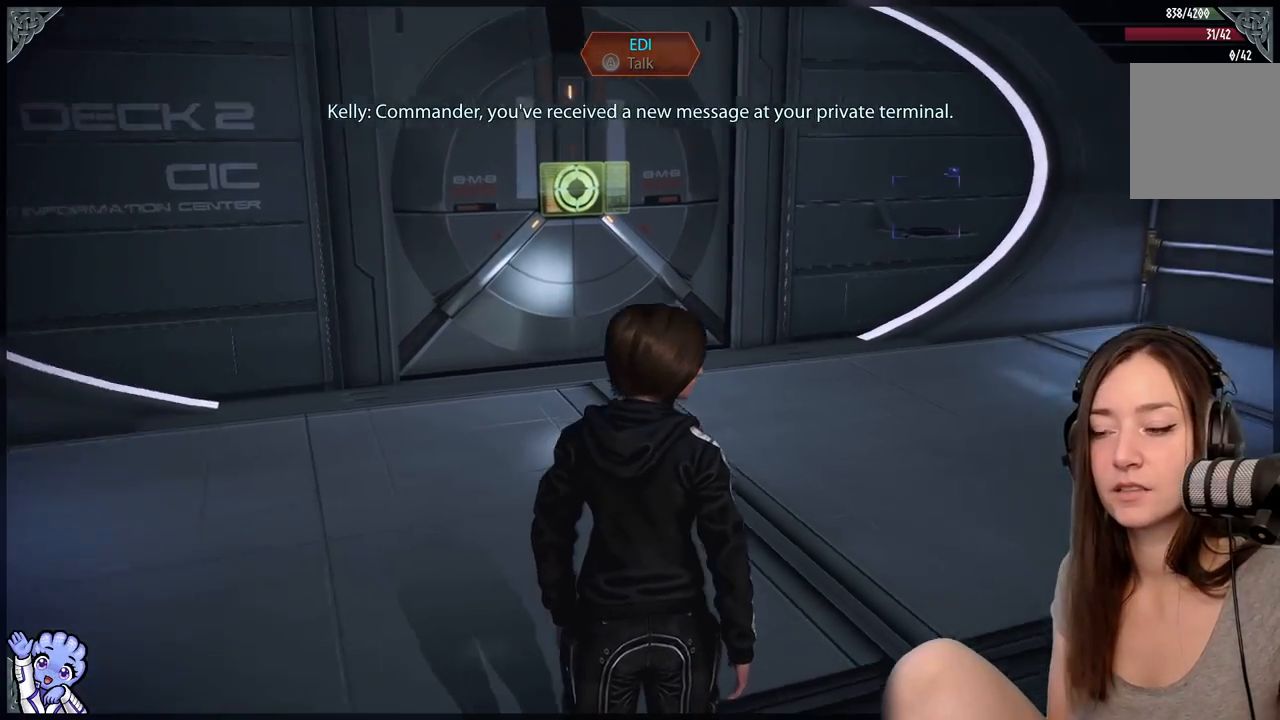
{"buttons": [], "left_stick": "up-left", "right_stick": "center", "events": [[233, "left_stick", "down"], [383, "left_stick", "center"], [433, "right_stick", "center"], [500, "left_stick", "up-left"]]}
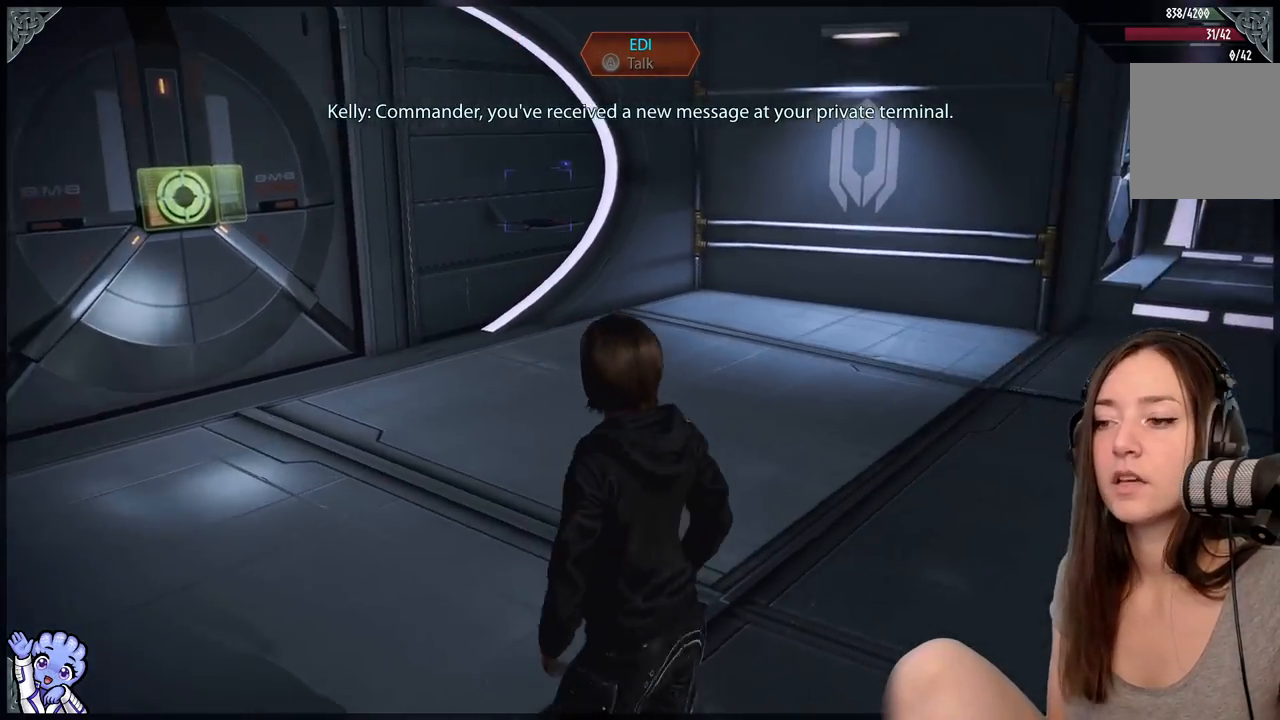
{"buttons": [], "left_stick": "up", "right_stick": "left", "events": [[83, "right_stick", "left"], [283, "left_stick", "up"]]}
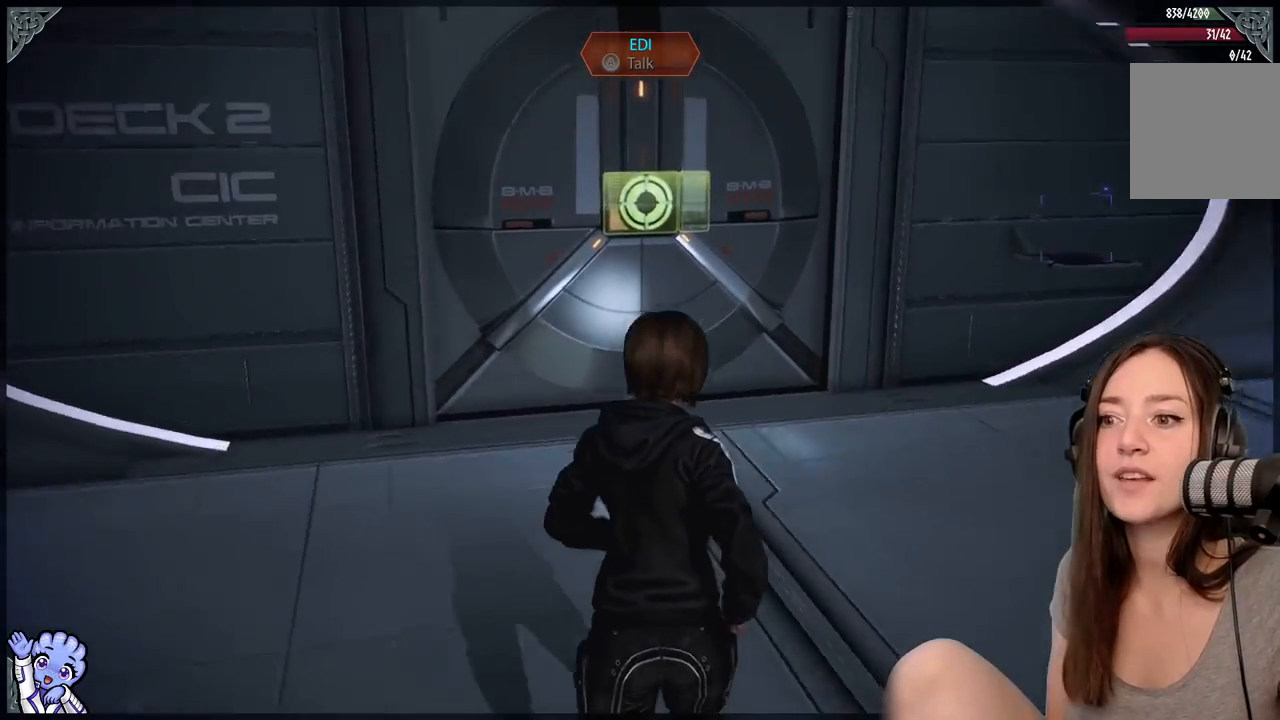
{"buttons": [], "left_stick": "up-right", "right_stick": "center", "events": [[217, "left_stick", "up-right"], [233, "right_stick", "center"]]}
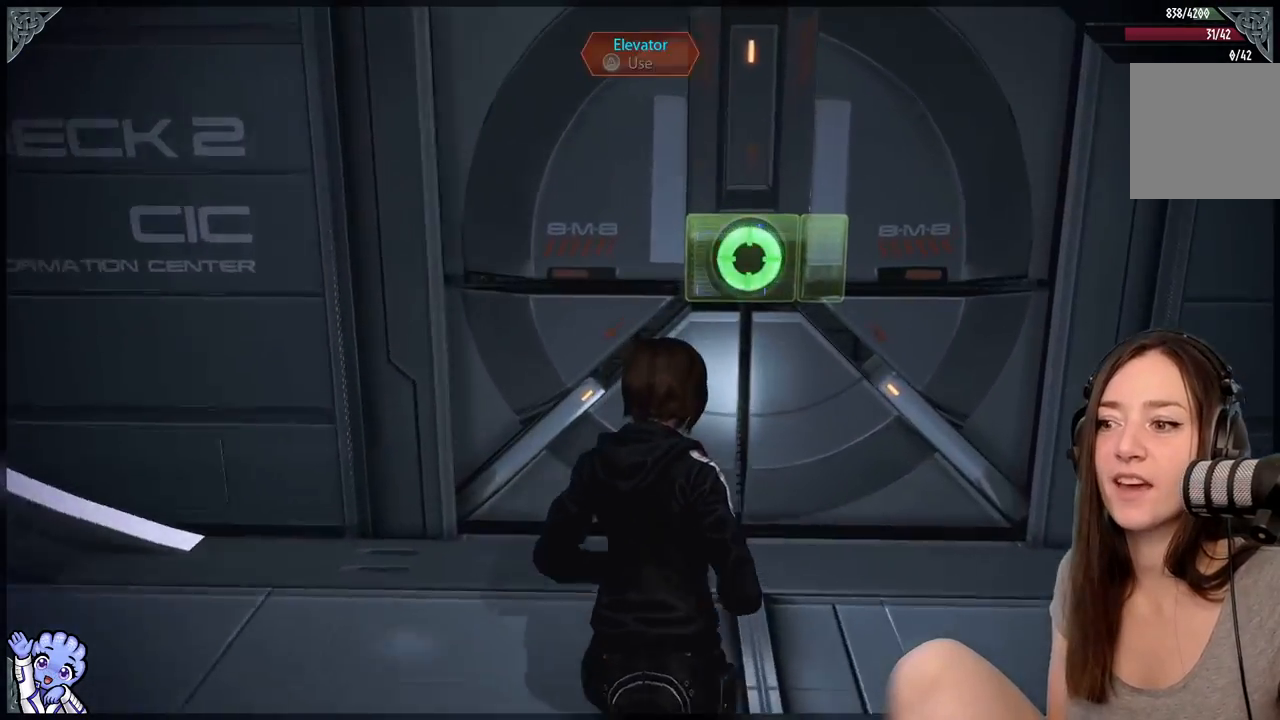
{"buttons": [], "left_stick": "up", "right_stick": "center", "events": [[67, "left_stick", "up"], [183, "A", "down"], [233, "A", "up"], [333, "left_stick", "center"], [500, "left_stick", "up"]]}
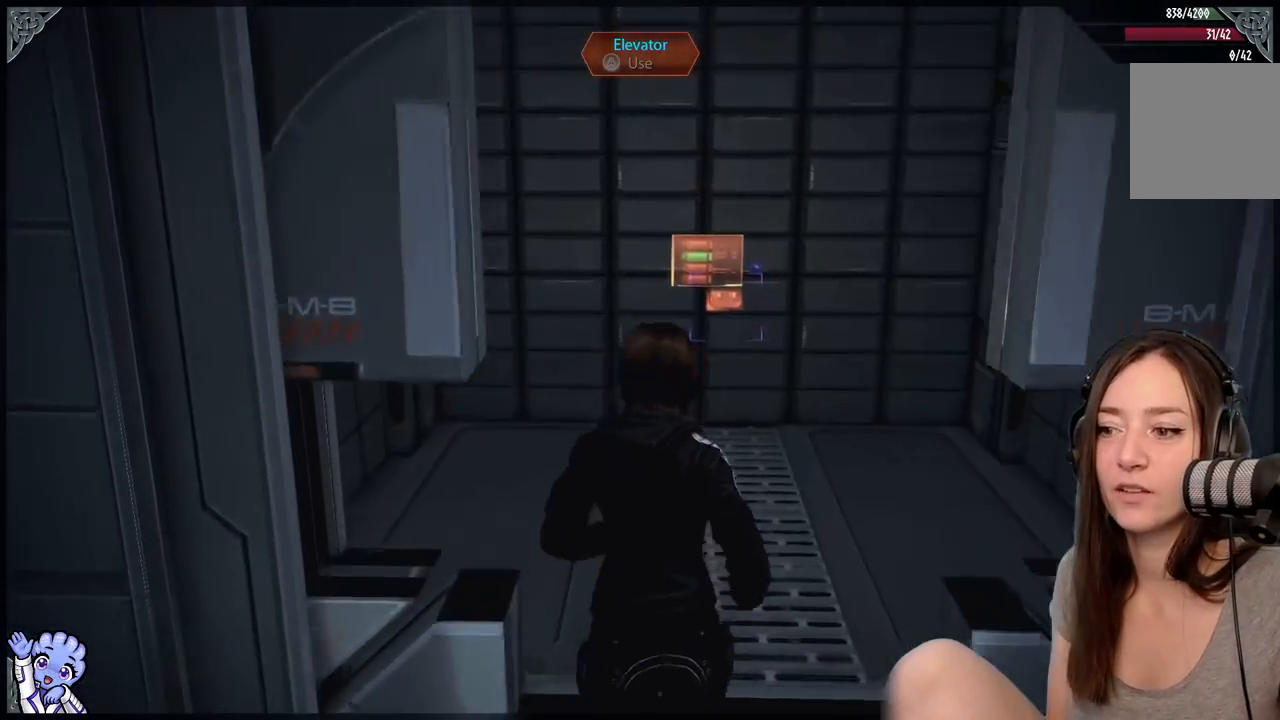
{"buttons": [], "left_stick": "up-right", "right_stick": "up-left", "events": [[267, "right_stick", "up-left"], [367, "left_stick", "up-right"]]}
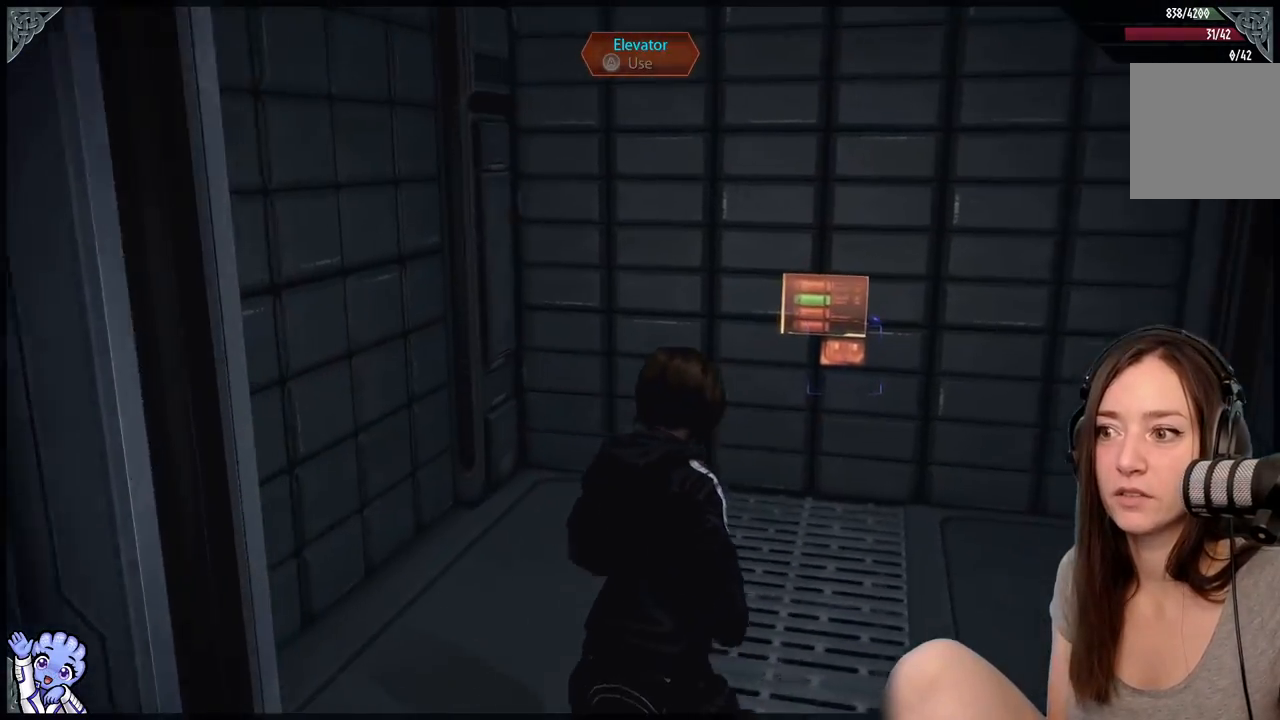
{"buttons": [], "left_stick": "up", "right_stick": "center", "events": [[17, "right_stick", "center"], [350, "left_stick", "up"]]}
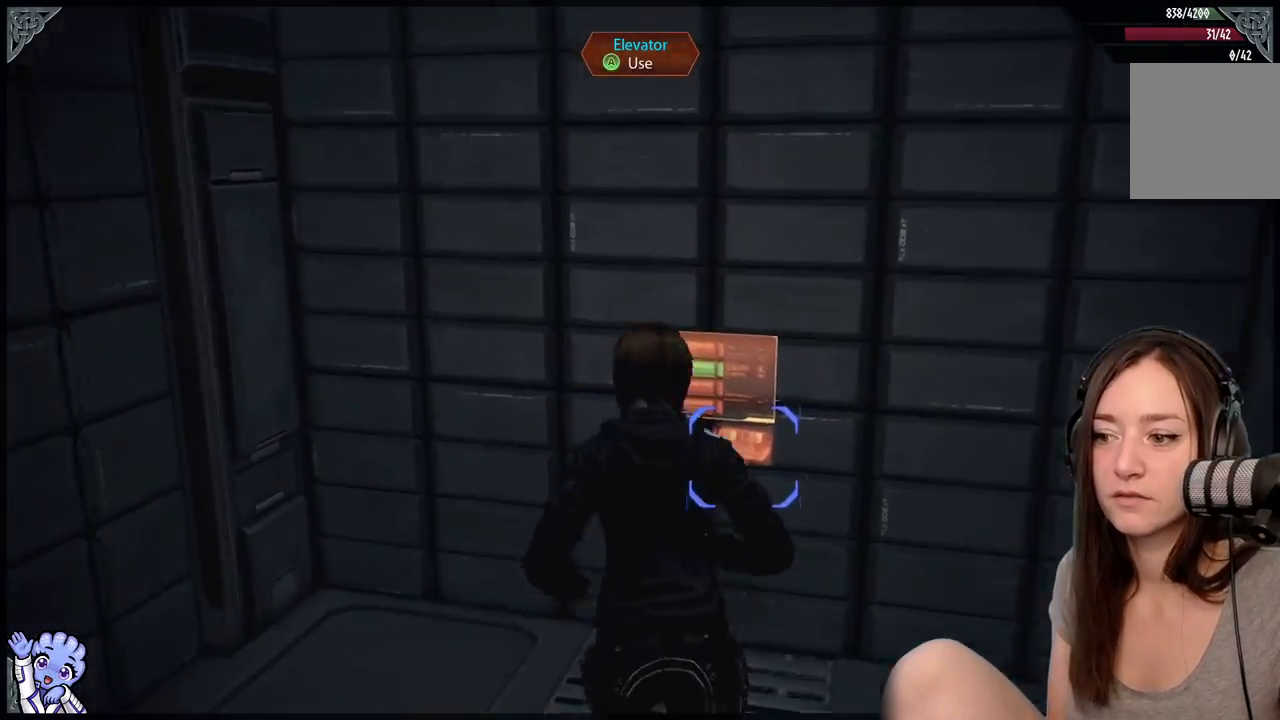
{"buttons": [], "left_stick": "center", "right_stick": "center", "events": [[17, "left_stick", "center"], [67, "A", "down"], [117, "A", "up"]]}
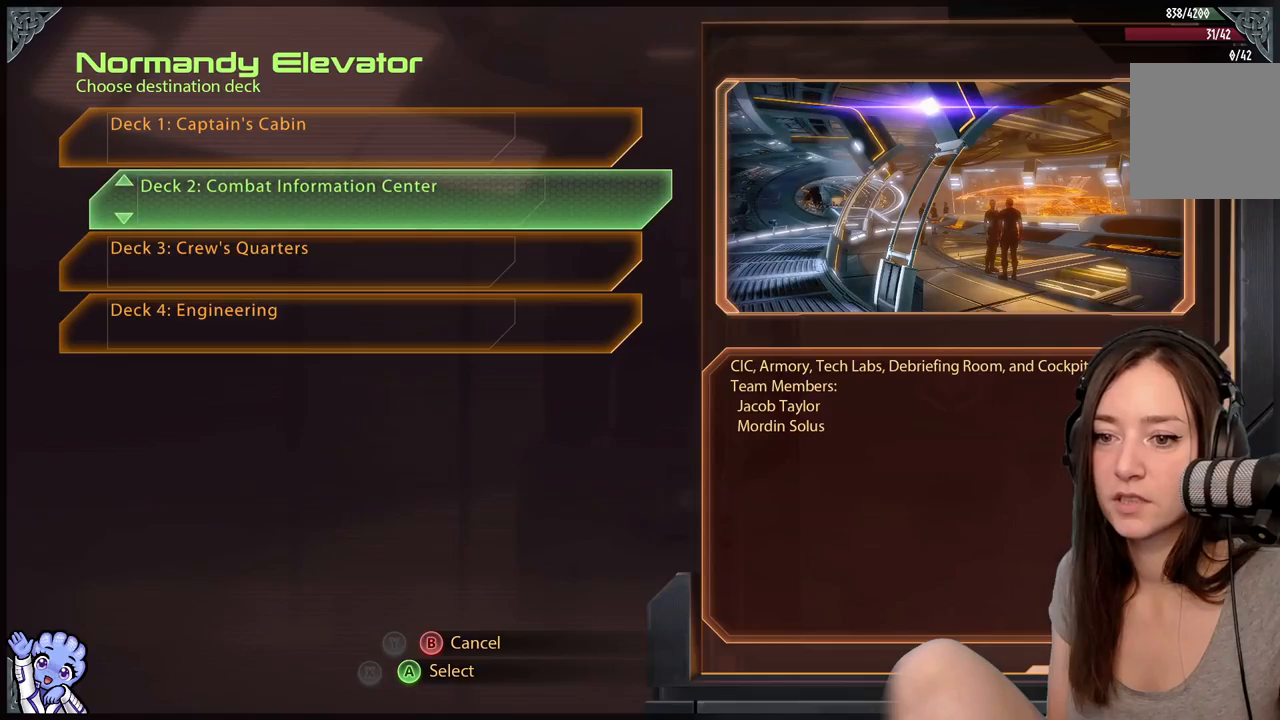
{"buttons": [], "left_stick": "down", "right_stick": "center", "events": [[417, "left_stick", "down"]]}
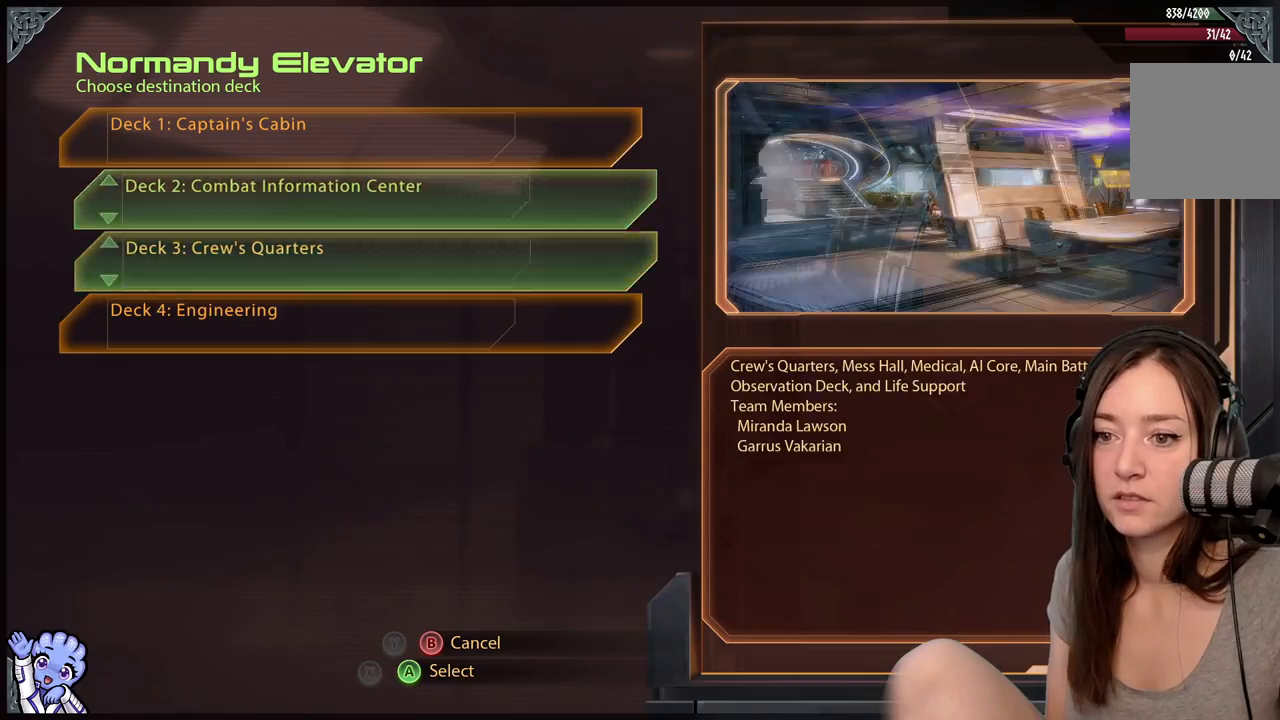
{"buttons": [], "left_stick": "up", "right_stick": "center", "events": [[167, "left_stick", "up"], [317, "left_stick", "center"], [467, "left_stick", "up"]]}
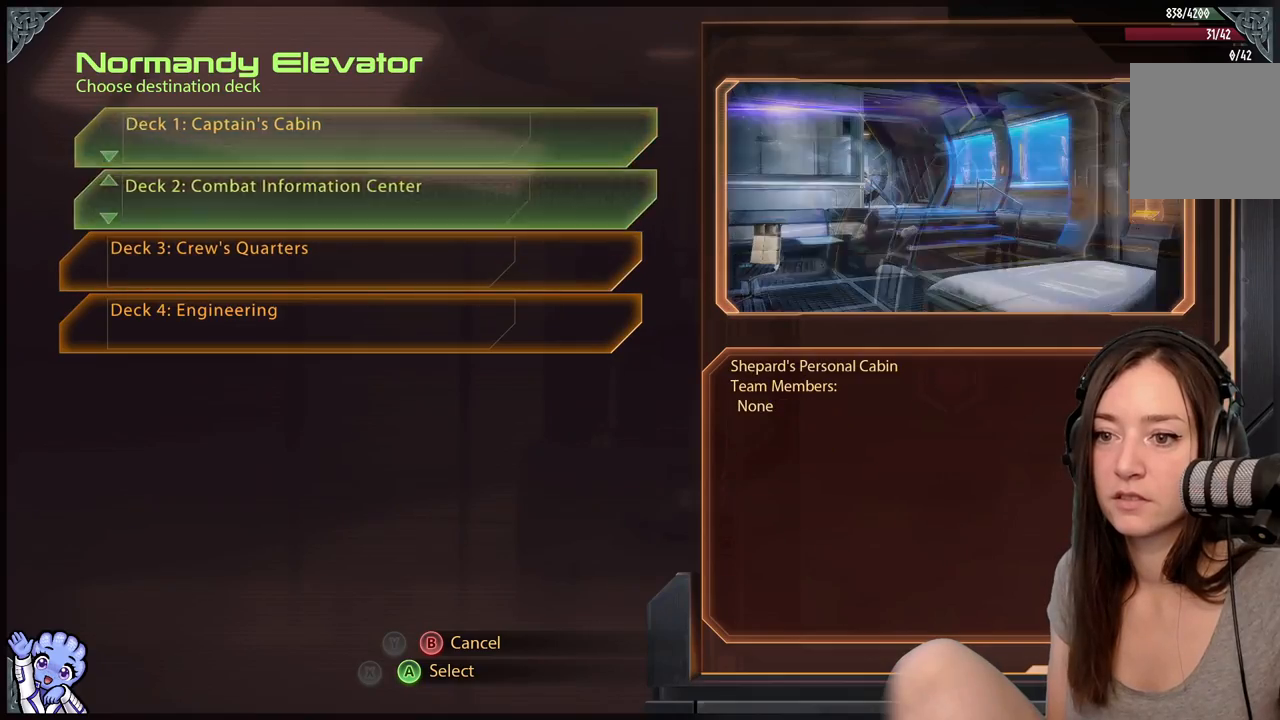
{"buttons": ["A"], "left_stick": "center", "right_stick": "center", "events": [[167, "left_stick", "center"], [450, "A", "down"]]}
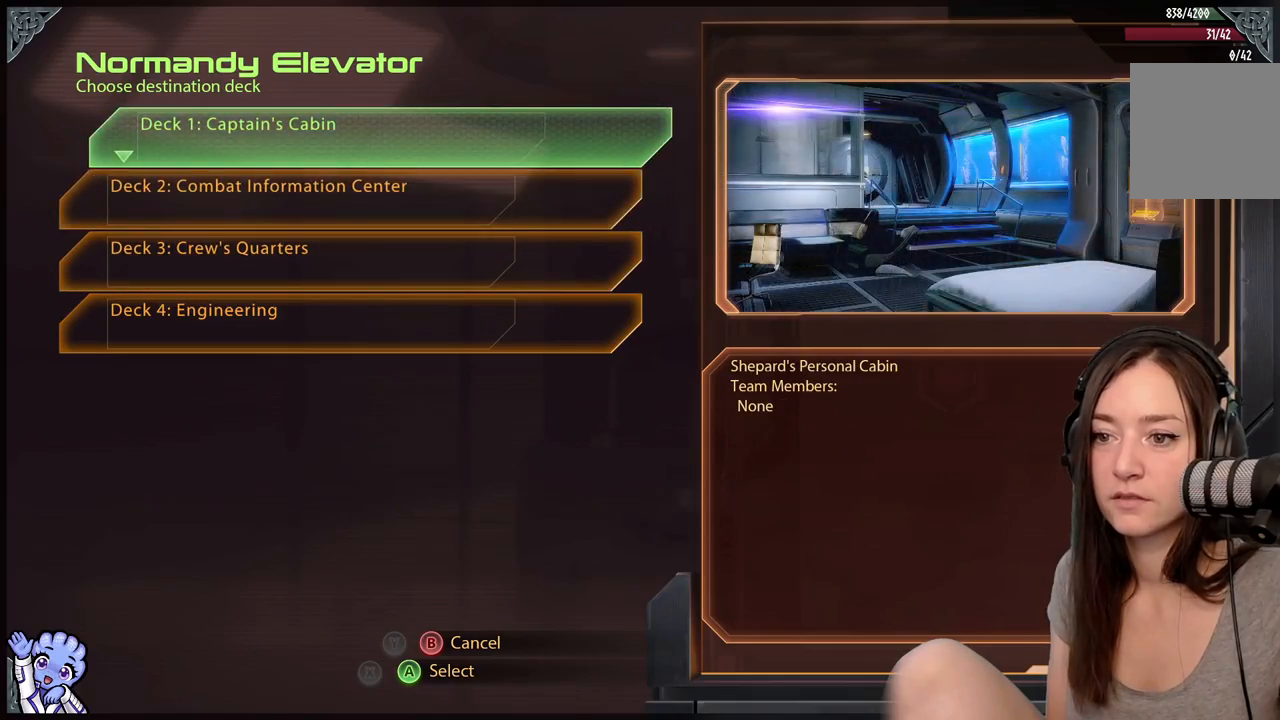
{"buttons": [], "left_stick": "center", "right_stick": "center", "events": [[17, "A", "up"]]}
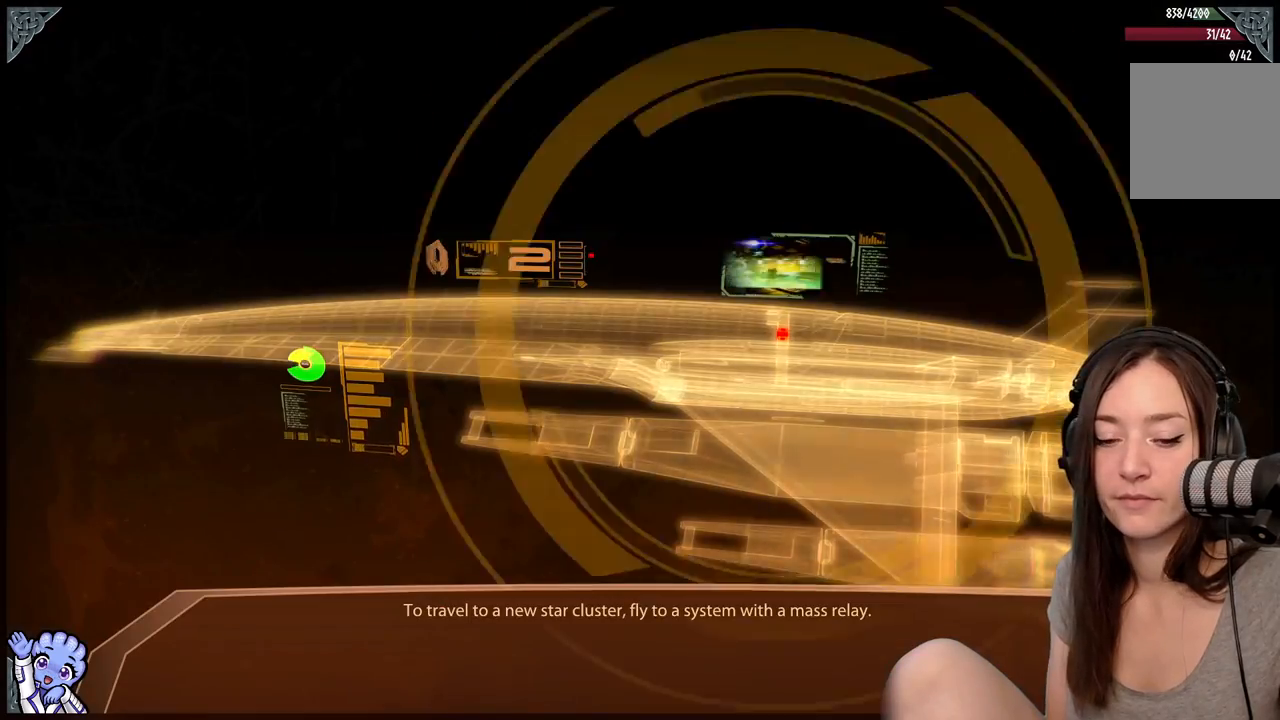
{"buttons": [], "left_stick": "center", "right_stick": "center", "events": []}
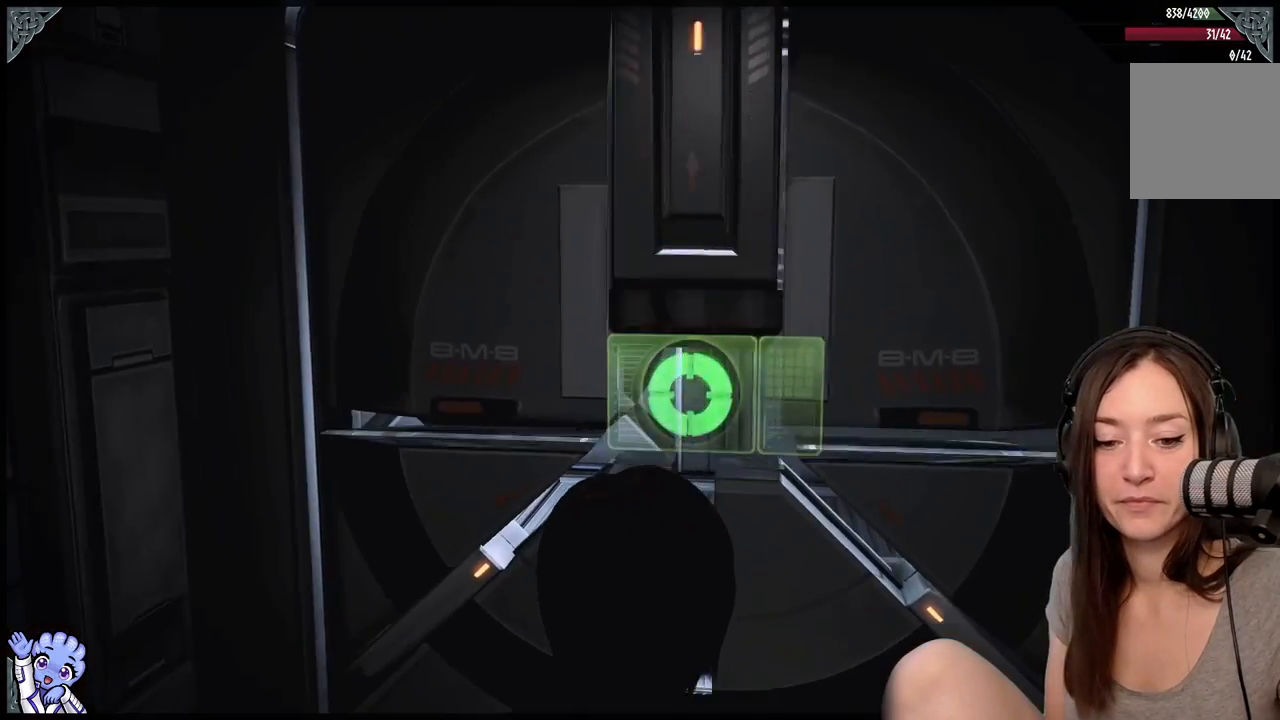
{"buttons": [], "left_stick": "center", "right_stick": "center", "events": []}
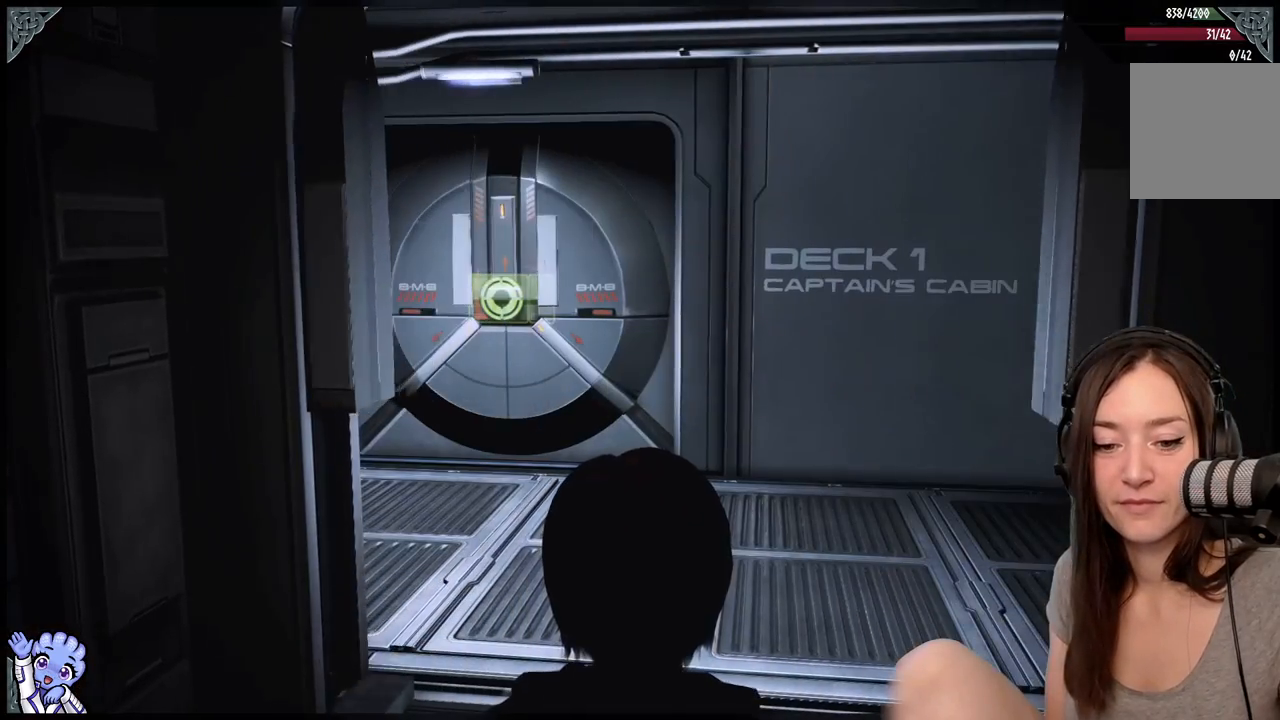
{"buttons": [], "left_stick": "up", "right_stick": "center", "events": [[100, "left_stick", "up"], [150, "right_stick", "down-left"], [450, "right_stick", "center"]]}
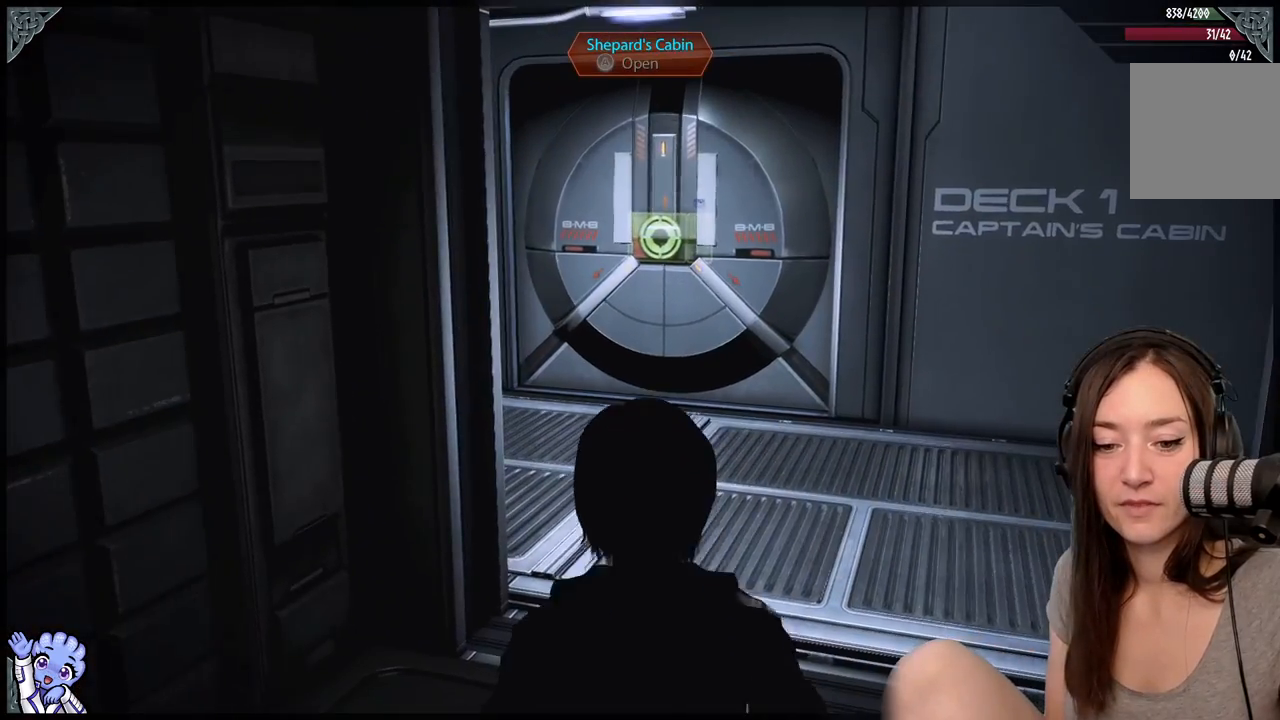
{"buttons": [], "left_stick": "up", "right_stick": "center", "events": []}
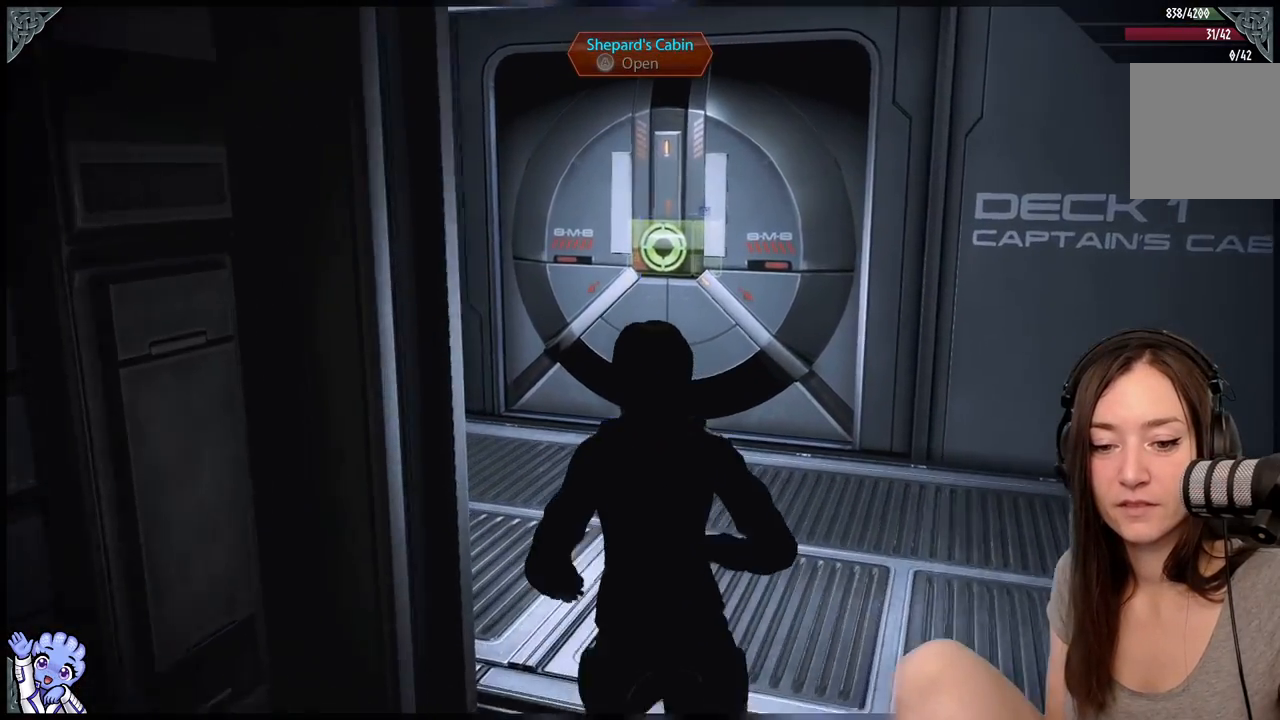
{"buttons": [], "left_stick": "up", "right_stick": "center", "events": []}
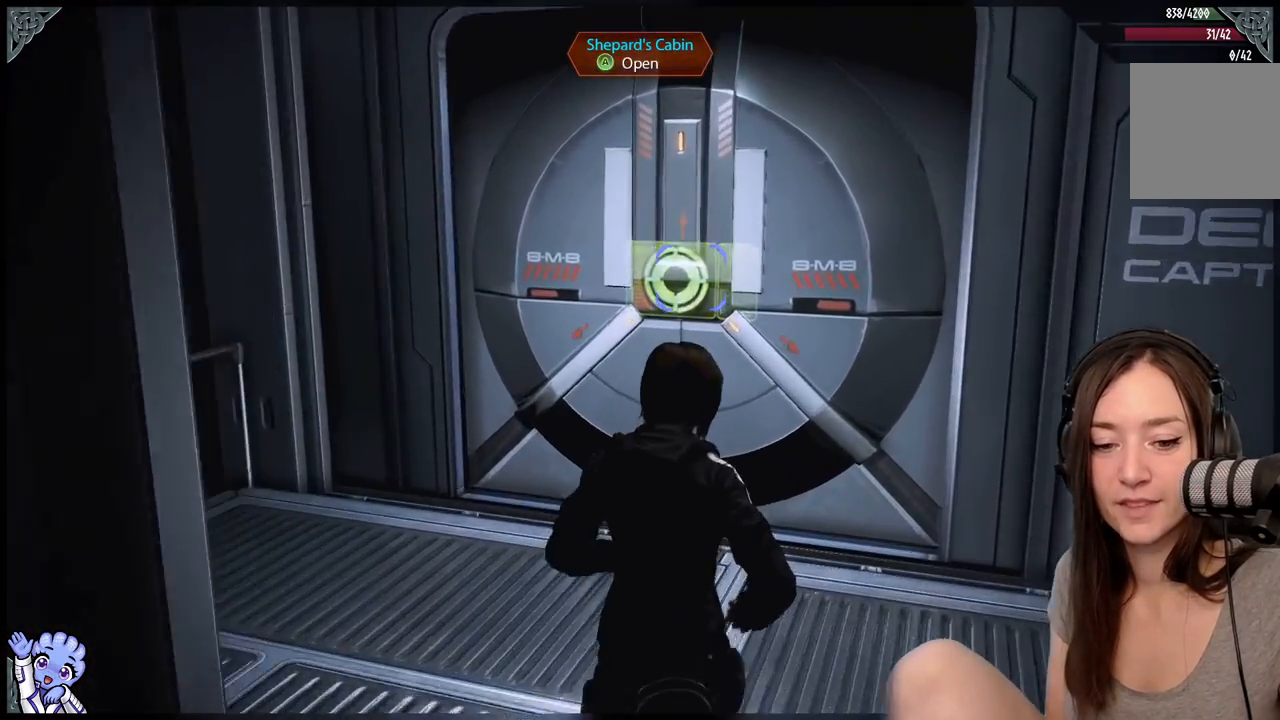
{"buttons": [], "left_stick": "up", "right_stick": "center", "events": [[333, "right_stick", "right"], [433, "right_stick", "center"]]}
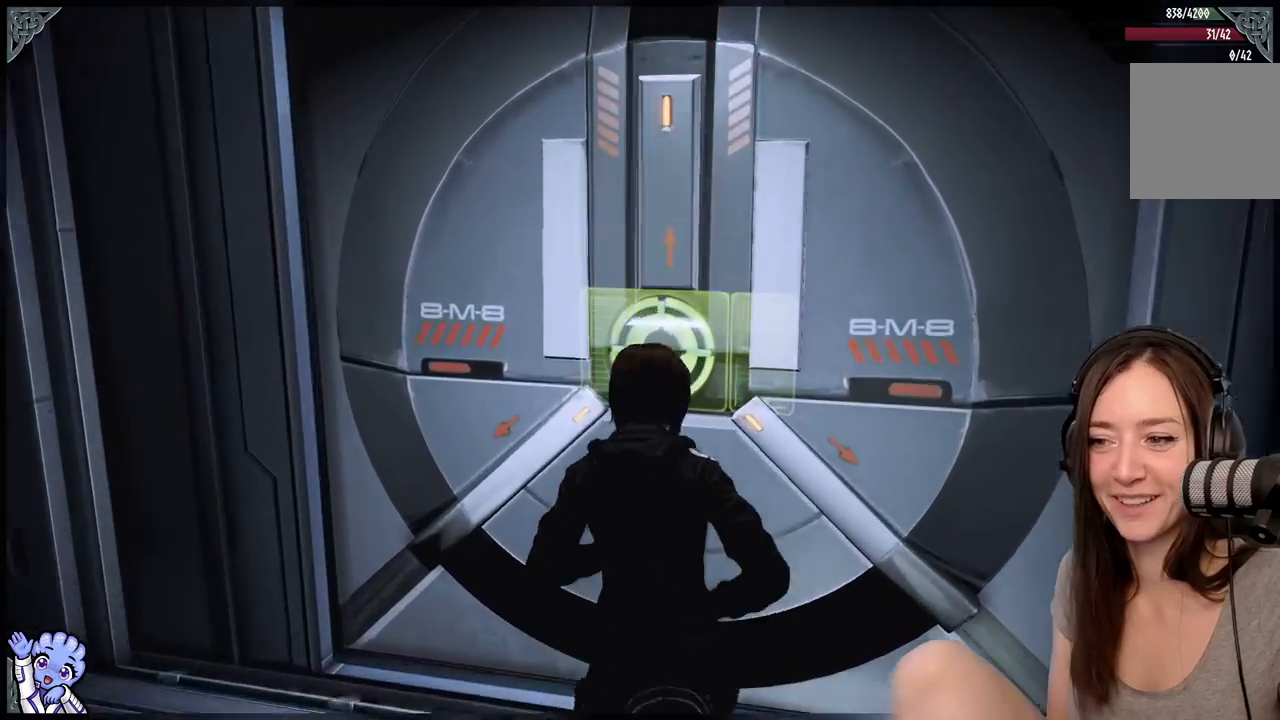
{"buttons": [], "left_stick": "up", "right_stick": "right", "events": [[33, "A", "down"], [33, "left_stick", "center"], [83, "A", "up"], [333, "left_stick", "up"], [433, "right_stick", "right"]]}
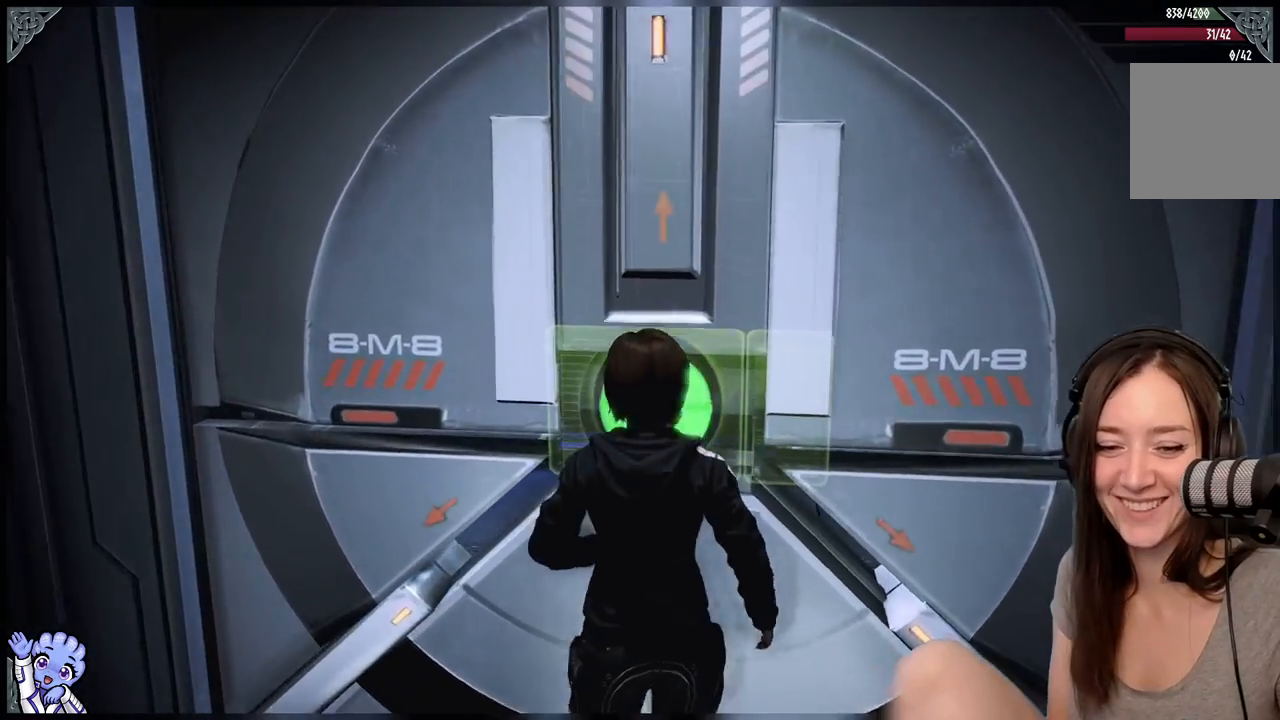
{"buttons": [], "left_stick": "center", "right_stick": "center", "events": [[83, "right_stick", "center"], [183, "left_stick", "center"]]}
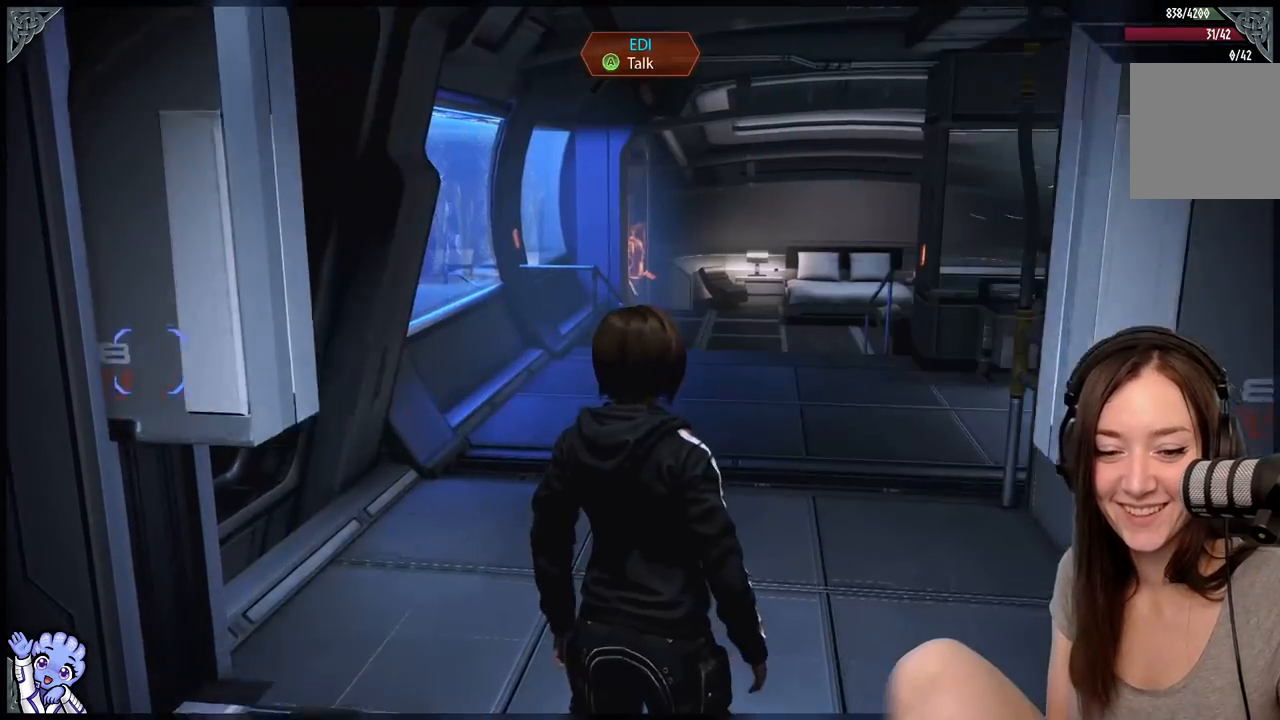
{"buttons": [], "left_stick": "up-left", "right_stick": "right", "events": [[17, "left_stick", "up"], [300, "right_stick", "right"], [450, "left_stick", "up-left"]]}
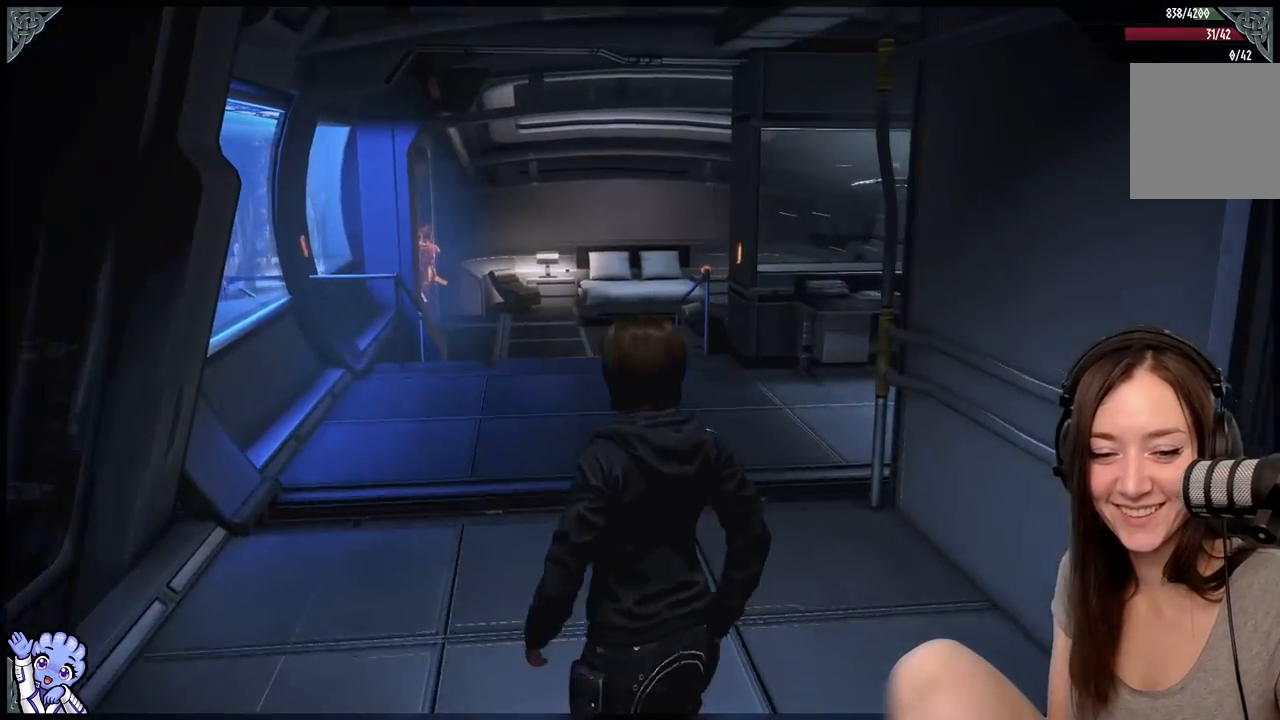
{"buttons": [], "left_stick": "up-left", "right_stick": "right", "events": [[83, "right_stick", "center"], [417, "right_stick", "right"]]}
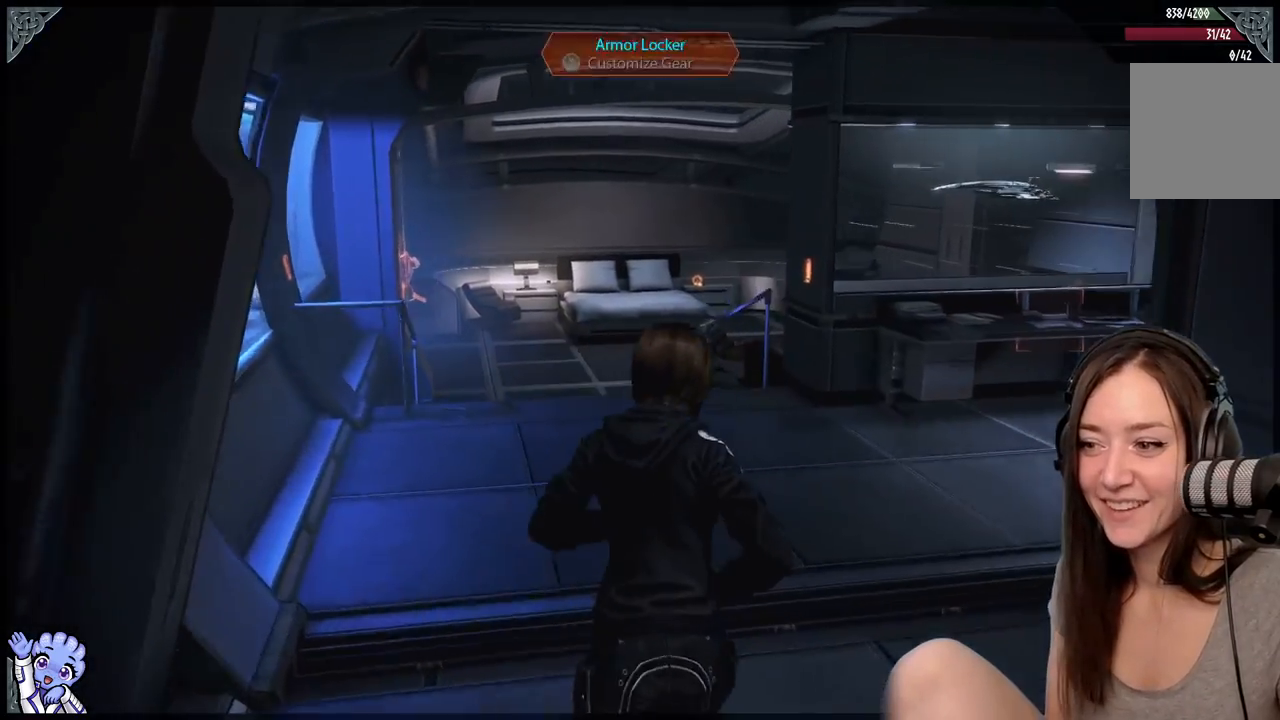
{"buttons": [], "left_stick": "up", "right_stick": "right", "events": [[100, "left_stick", "up"]]}
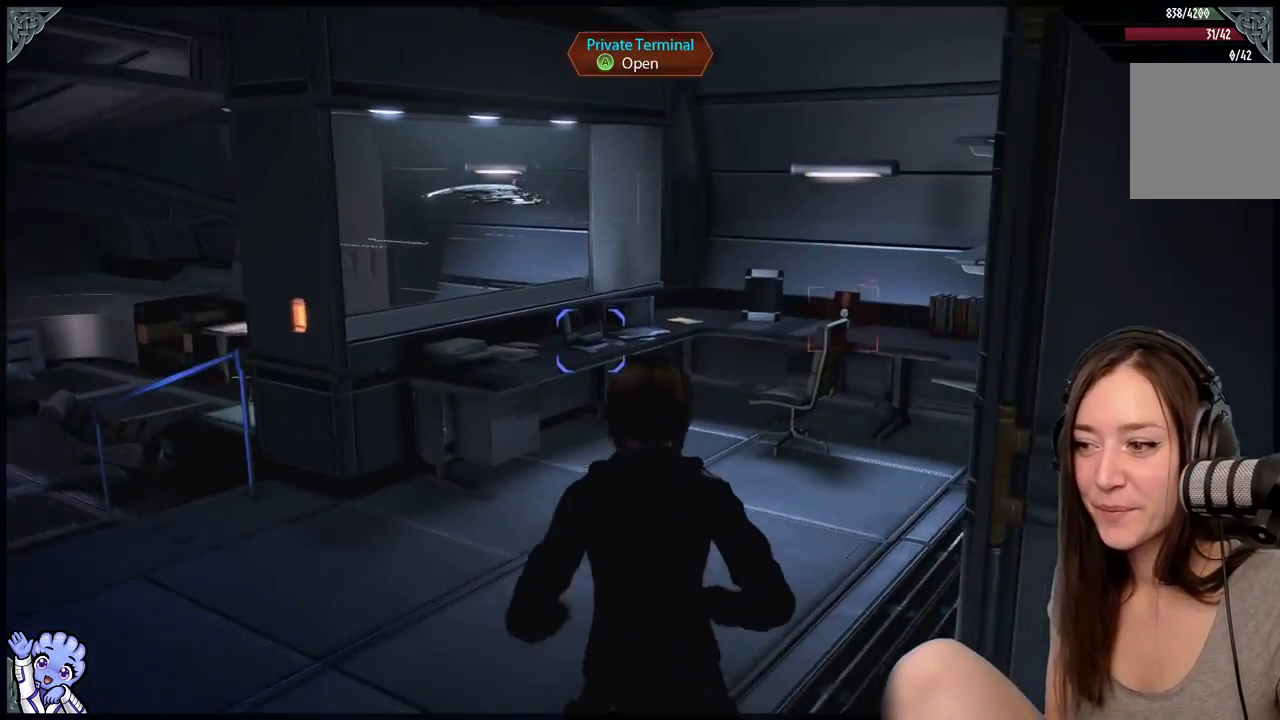
{"buttons": [], "left_stick": "up", "right_stick": "center", "events": [[117, "right_stick", "center"]]}
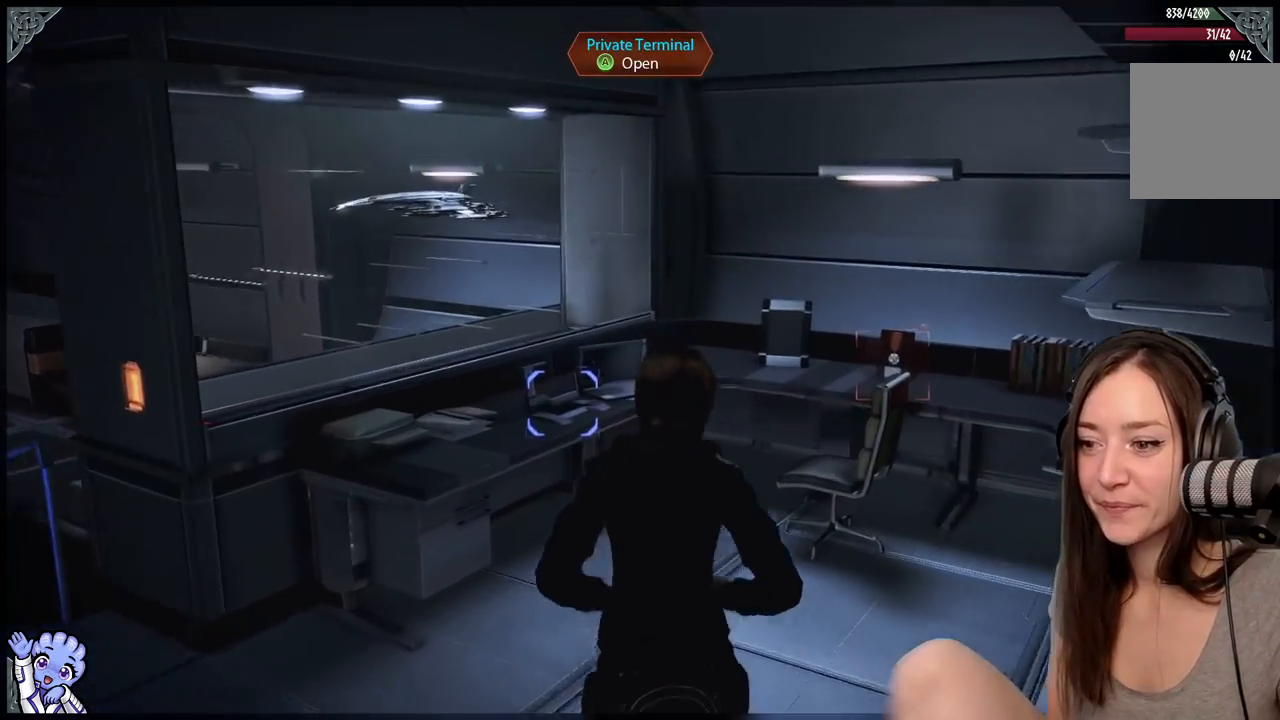
{"buttons": ["A"], "left_stick": "center", "right_stick": "center", "events": [[100, "right_stick", "down-left"], [367, "left_stick", "center"], [417, "right_stick", "center"], [467, "A", "down"]]}